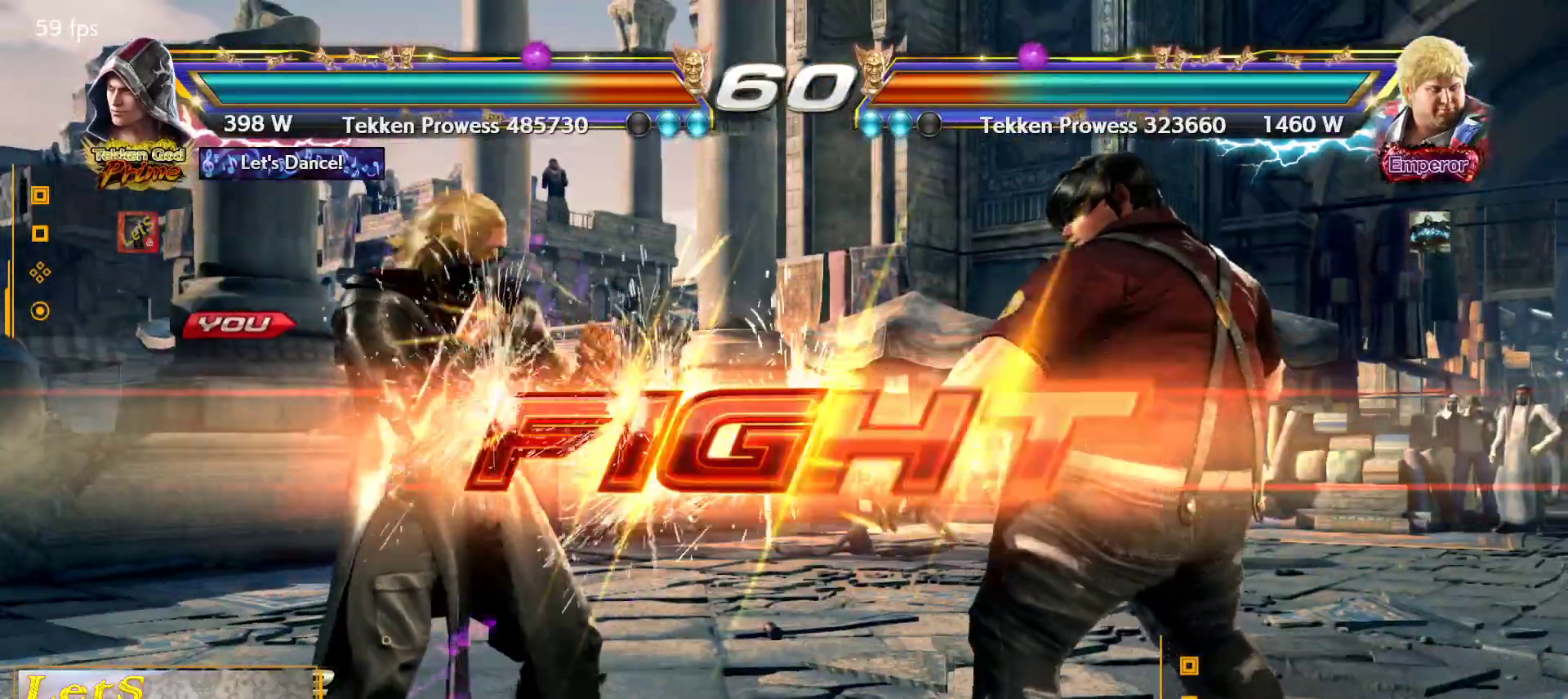
Gameplay with a controller (PlayStation layout); each line is a JSON object with the inputs held at the frame after it. "events" lists button and stick changes between this image and that frame as [ms after this image, input, new state], when the widget could be followed in between.
{"buttons": [], "left_stick": "center", "right_stick": "center", "events": [[400, "DPAD_DOWN", "down"], [500, "DPAD_DOWN", "up"]]}
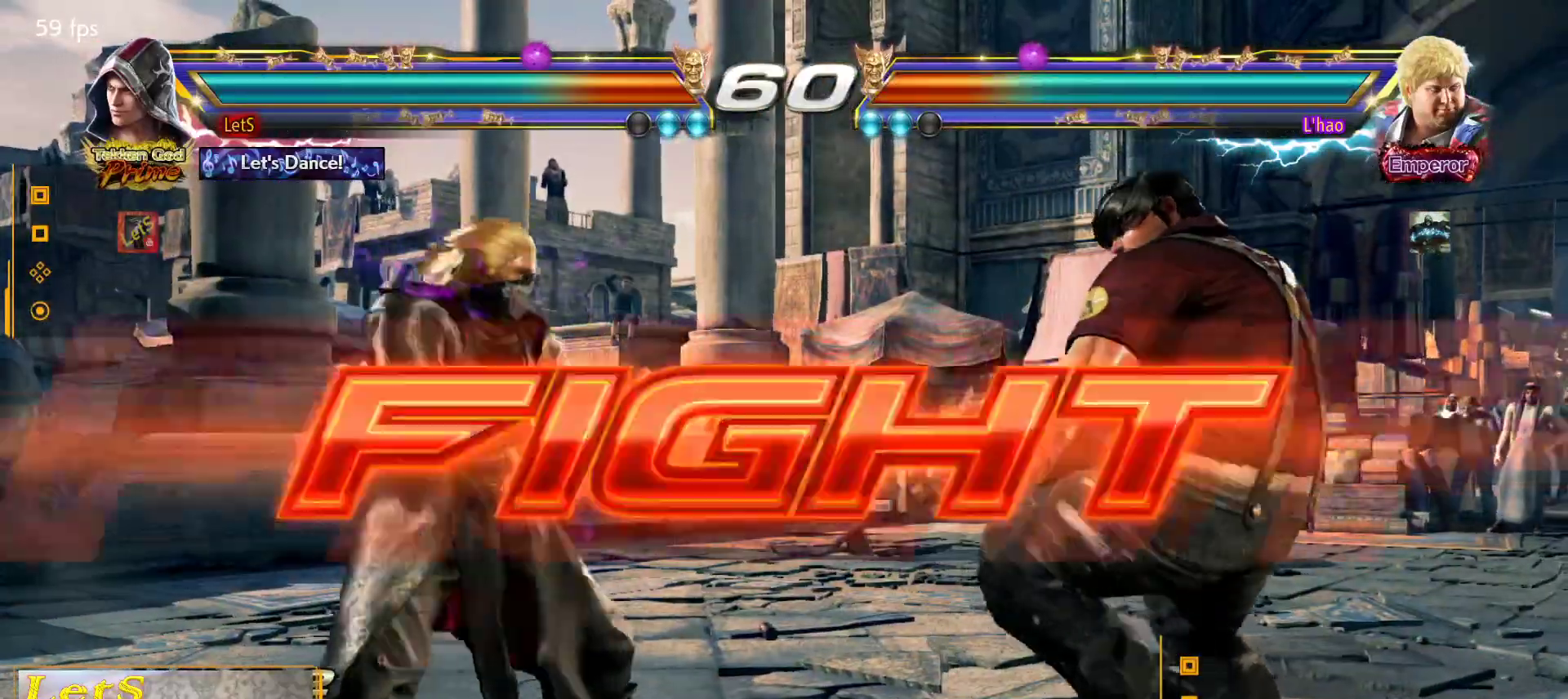
{"buttons": ["CIRCLE", "DPAD_RIGHT"], "left_stick": "center", "right_stick": "center", "events": [[133, "DPAD_DOWN", "down"], [133, "DPAD_RIGHT", "down"], [167, "TRIANGLE", "down"], [233, "DPAD_DOWN", "up"], [300, "TRIANGLE", "up"], [333, "CIRCLE", "down"]]}
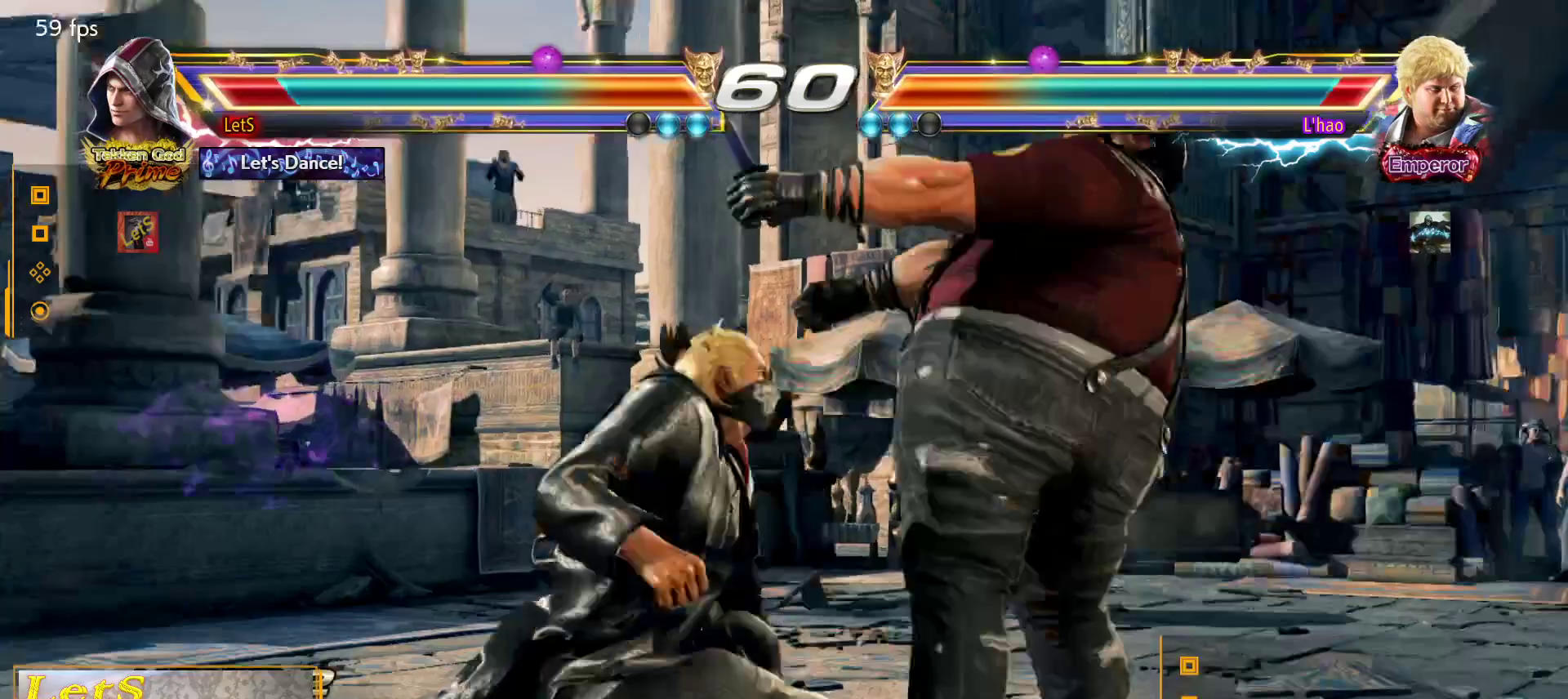
{"buttons": [], "left_stick": "center", "right_stick": "center", "events": [[267, "CIRCLE", "up"], [267, "DPAD_DOWN", "down"], [267, "DPAD_LEFT", "down"], [267, "DPAD_RIGHT", "up"], [367, "DPAD_DOWN", "up"], [400, "DPAD_LEFT", "up"]]}
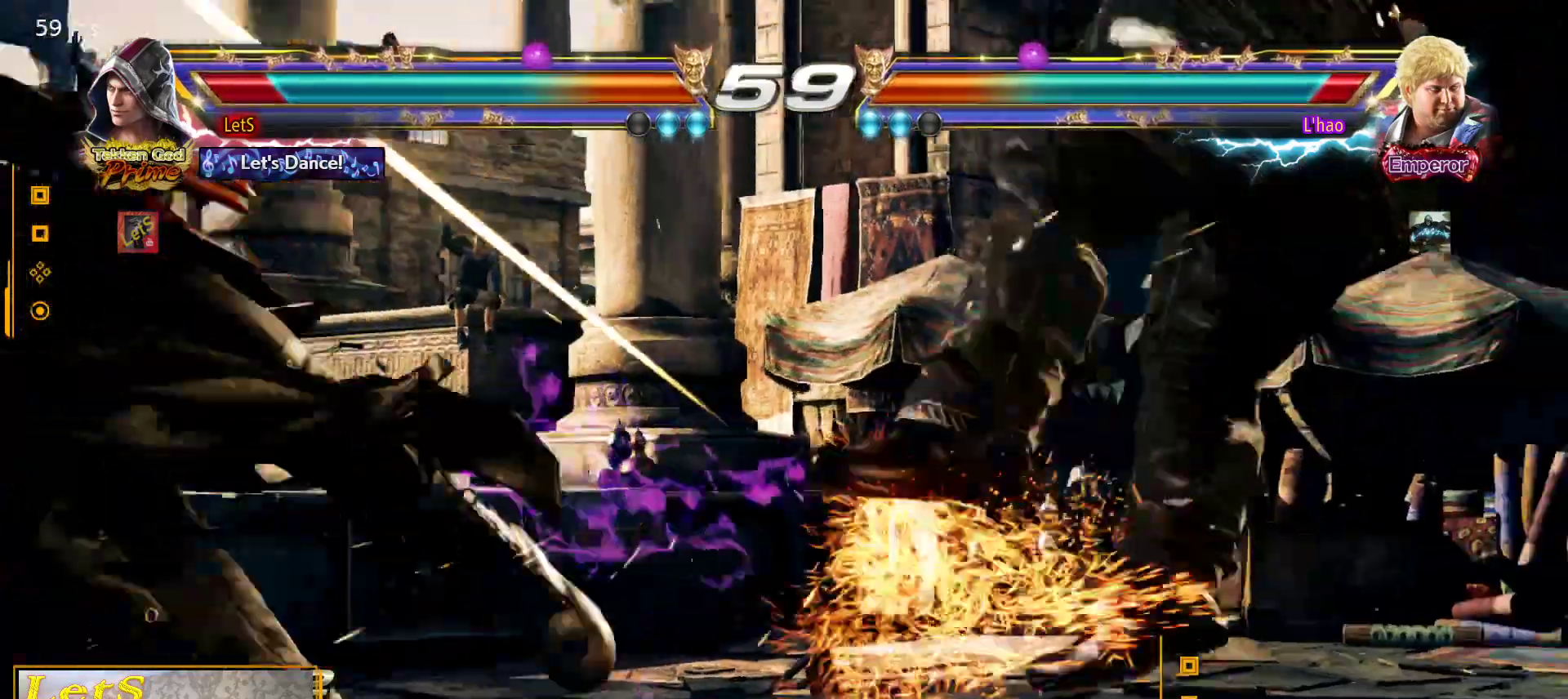
{"buttons": [], "left_stick": "center", "right_stick": "center", "events": [[100, "CROSS", "down"], [200, "CROSS", "up"], [233, "CROSS", "down"], [333, "CROSS", "up"], [400, "CROSS", "down"], [500, "CROSS", "up"]]}
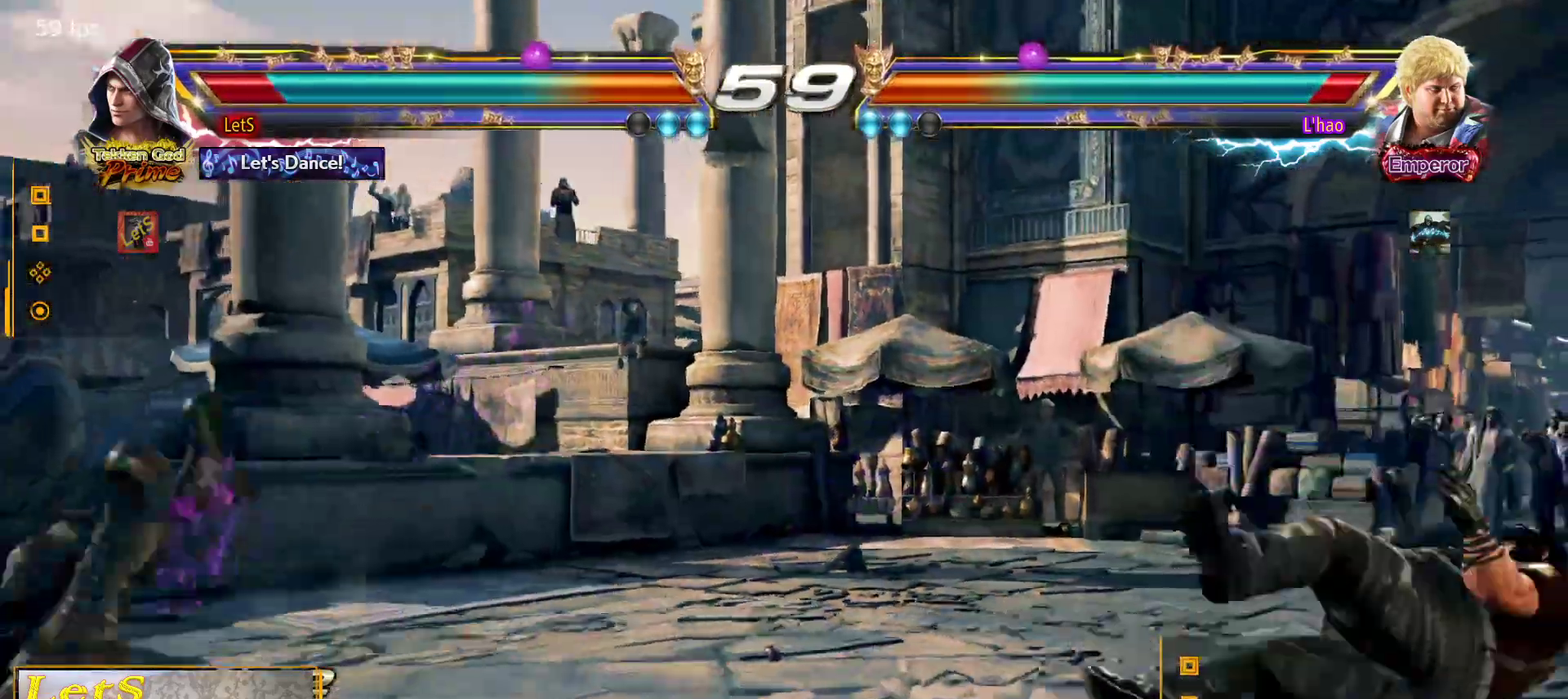
{"buttons": ["CROSS"], "left_stick": "center", "right_stick": "center", "events": [[67, "CROSS", "down"], [267, "CROSS", "up"], [333, "CROSS", "down"], [467, "CROSS", "up"], [500, "CROSS", "down"]]}
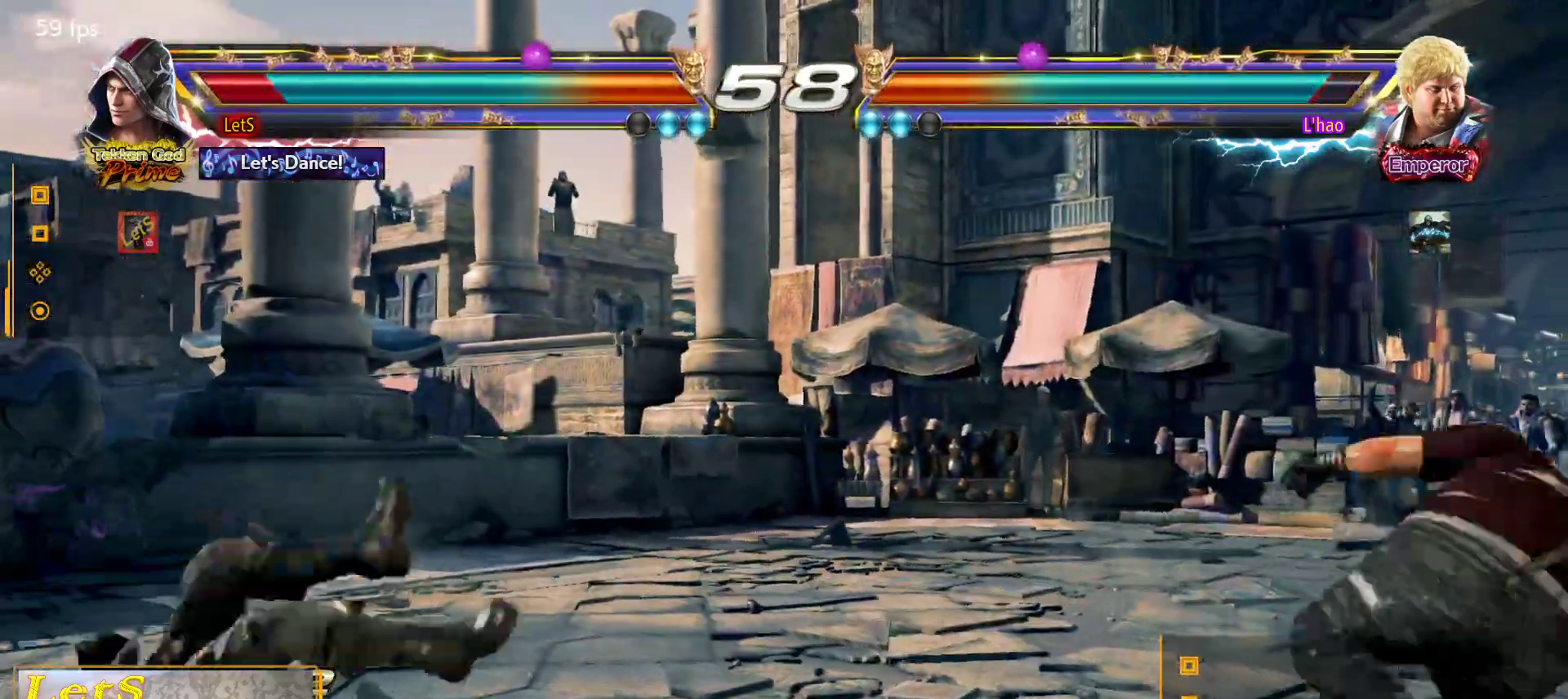
{"buttons": [], "left_stick": "center", "right_stick": "center", "events": [[333, "CROSS", "up"]]}
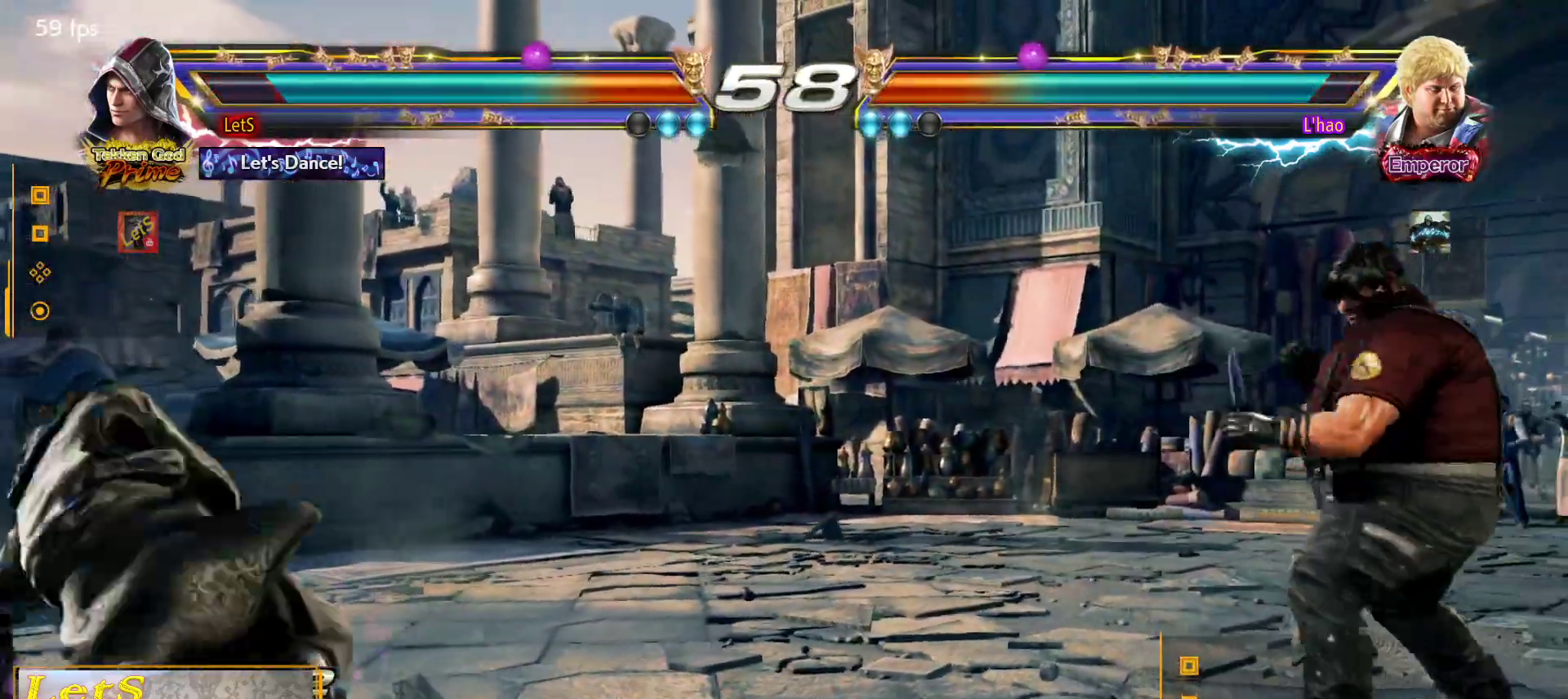
{"buttons": ["CIRCLE", "DPAD_RIGHT"], "left_stick": "center", "right_stick": "center", "events": [[133, "CIRCLE", "down"], [133, "DPAD_RIGHT", "down"]]}
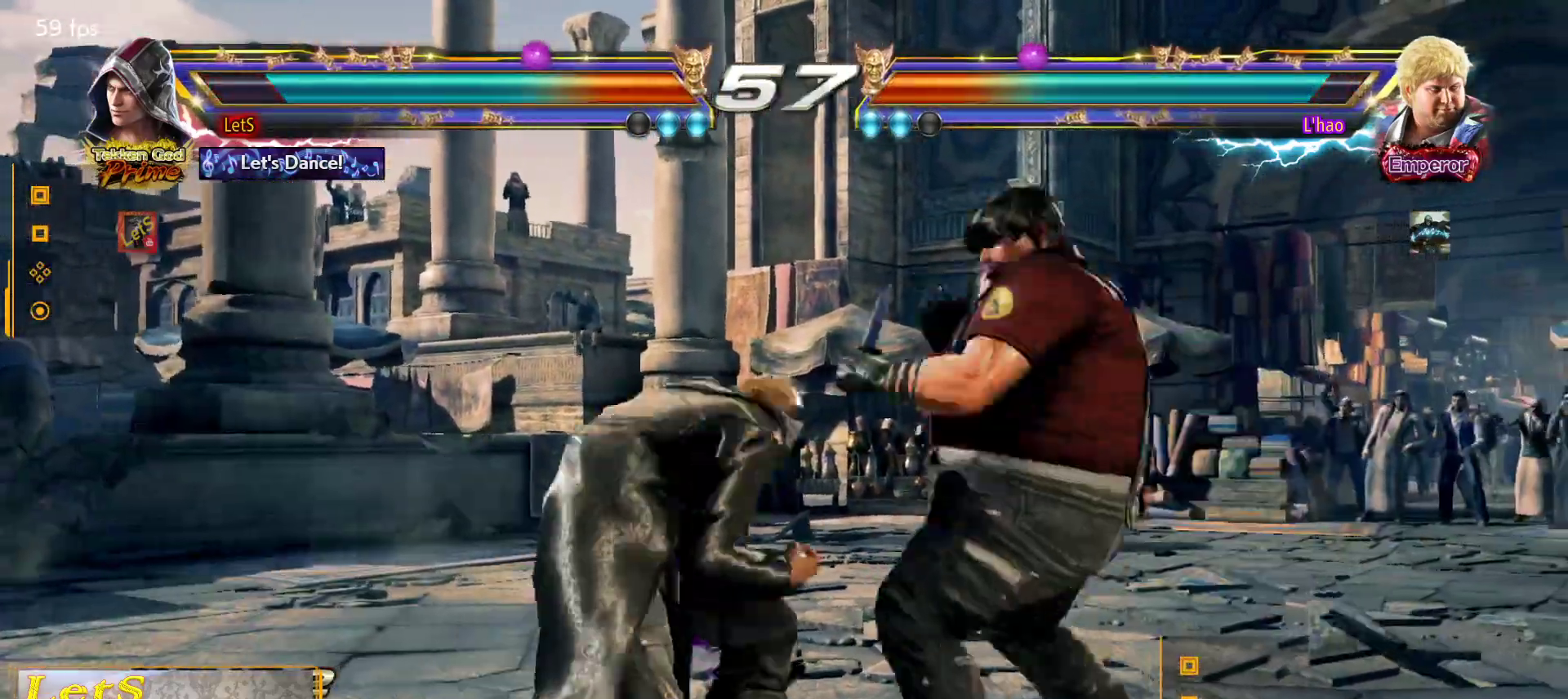
{"buttons": ["CIRCLE", "DPAD_RIGHT"], "left_stick": "center", "right_stick": "center", "events": [[167, "TRIANGLE", "down"], [367, "TRIANGLE", "up"]]}
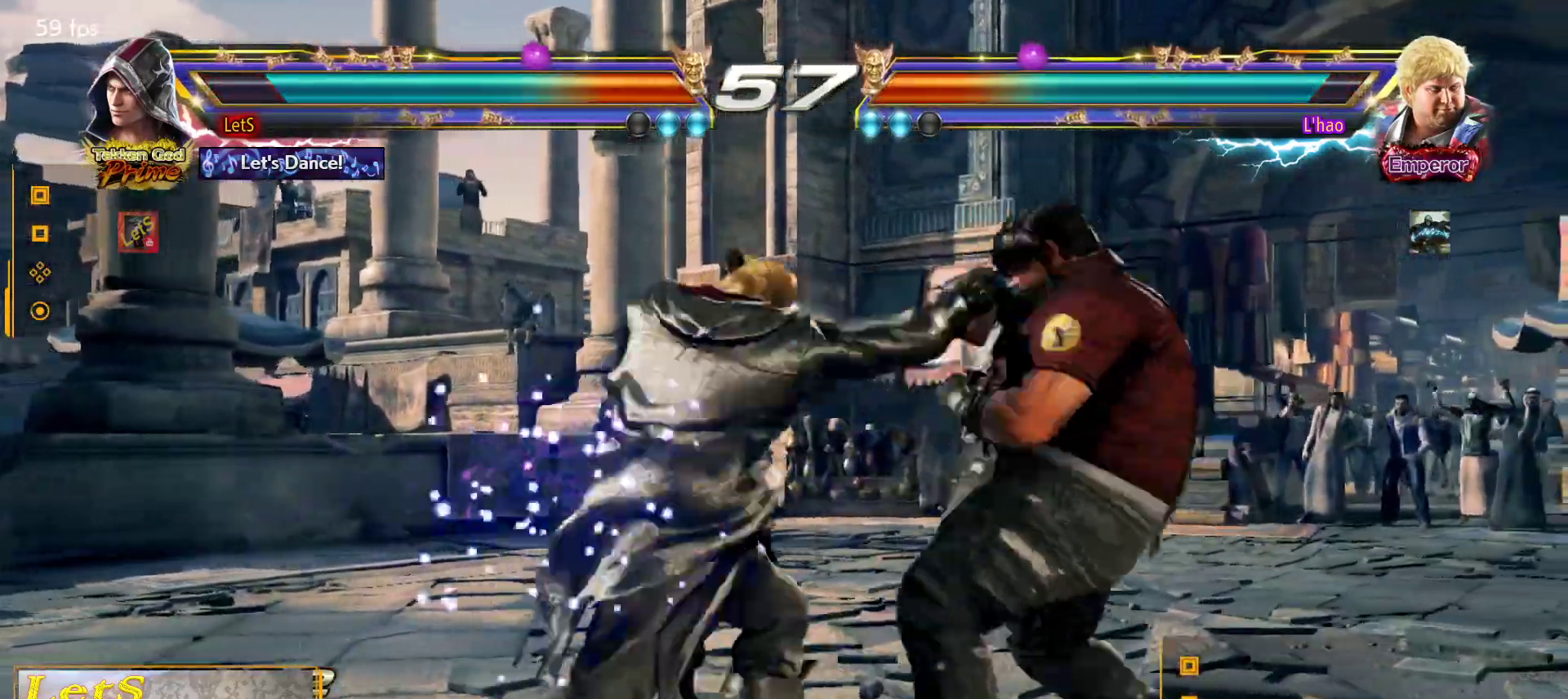
{"buttons": ["TRIANGLE"], "left_stick": "center", "right_stick": "center", "events": [[167, "DPAD_DOWN", "down"], [167, "DPAD_LEFT", "down"], [167, "DPAD_RIGHT", "up"], [200, "CIRCLE", "up"], [333, "DPAD_DOWN", "up"], [333, "DPAD_LEFT", "up"], [333, "SQUARE", "down"], [400, "SQUARE", "up"], [467, "TRIANGLE", "down"]]}
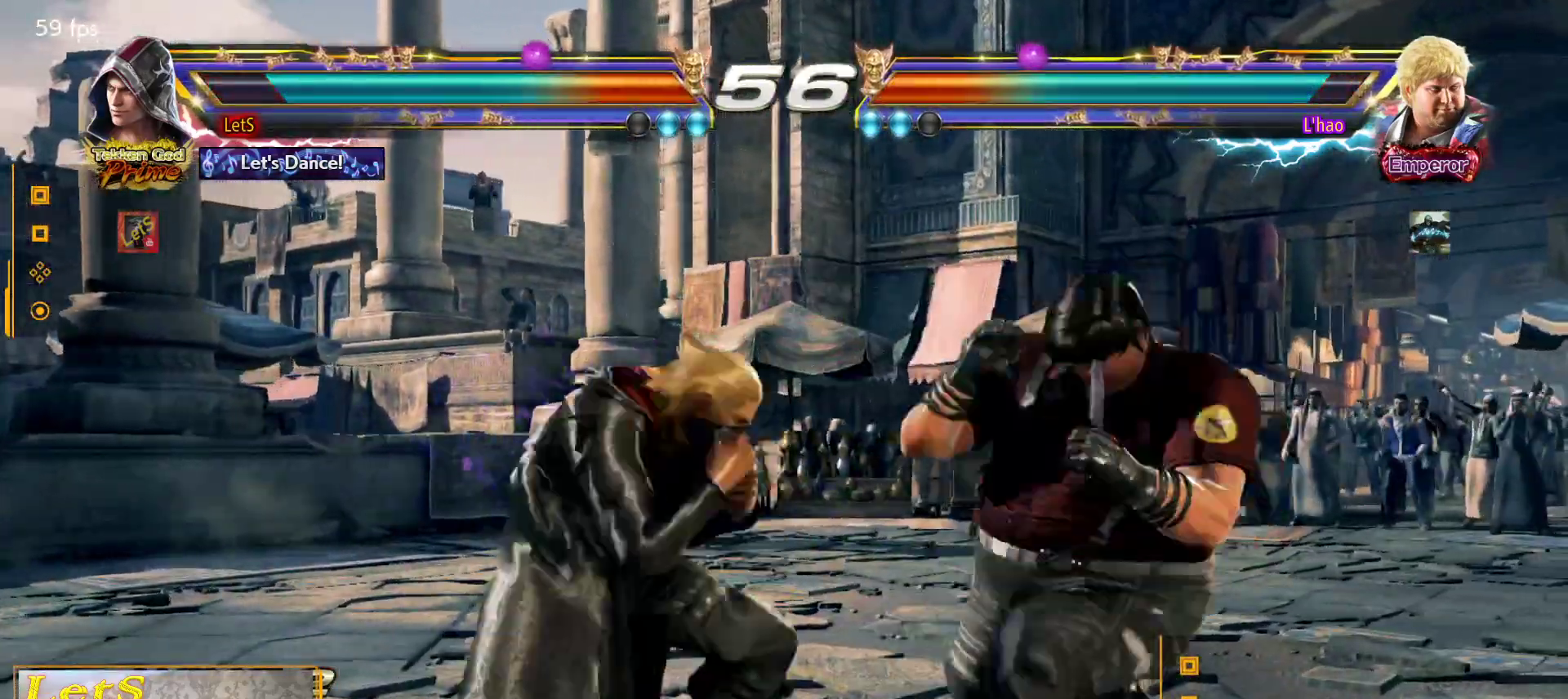
{"buttons": [], "left_stick": "center", "right_stick": "center", "events": [[167, "TRIANGLE", "up"], [233, "TRIANGLE", "down"], [367, "TRIANGLE", "up"], [433, "DPAD_RIGHT", "down"], [500, "DPAD_RIGHT", "up"]]}
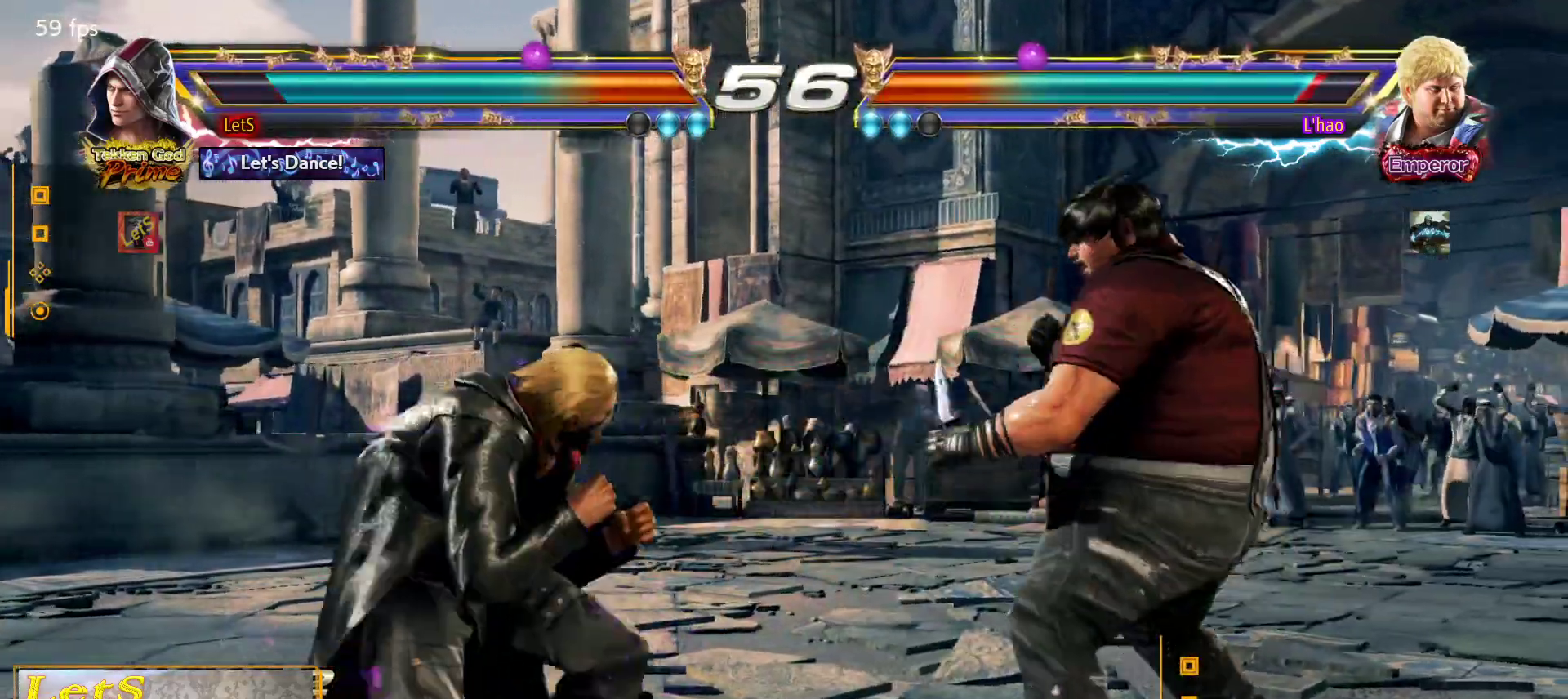
{"buttons": [], "left_stick": "center", "right_stick": "center", "events": [[67, "DPAD_RIGHT", "down"], [133, "DPAD_RIGHT", "up"], [167, "DPAD_RIGHT", "down"], [233, "TRIANGLE", "down"], [333, "DPAD_RIGHT", "up"], [333, "TRIANGLE", "up"]]}
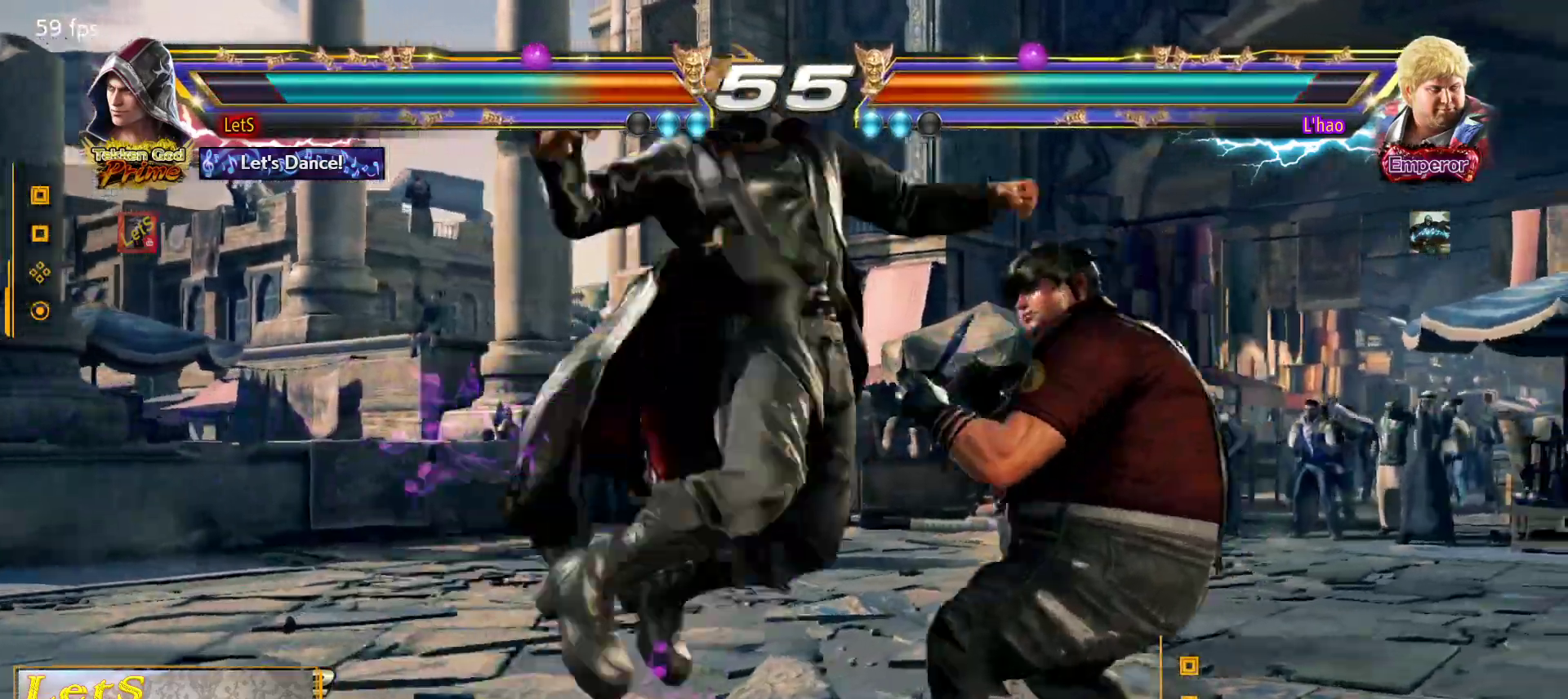
{"buttons": [], "left_stick": "center", "right_stick": "center", "events": []}
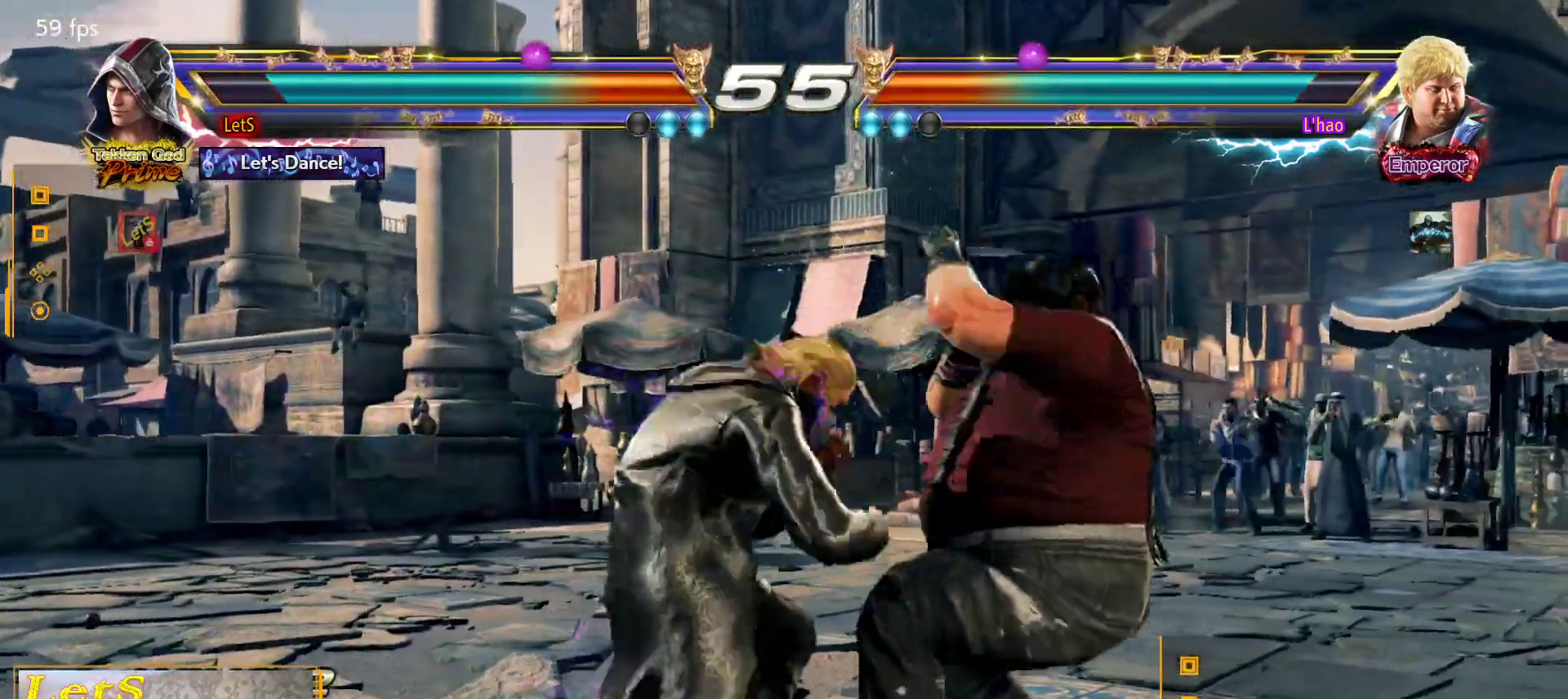
{"buttons": [], "left_stick": "center", "right_stick": "center", "events": [[67, "DPAD_DOWN", "down"], [67, "DPAD_LEFT", "down"], [133, "CROSS", "down"], [200, "DPAD_DOWN", "up"], [200, "DPAD_LEFT", "up"], [267, "CROSS", "up"], [300, "TRIANGLE", "down"], [367, "TRIANGLE", "up"], [433, "TRIANGLE", "down"], [500, "TRIANGLE", "up"]]}
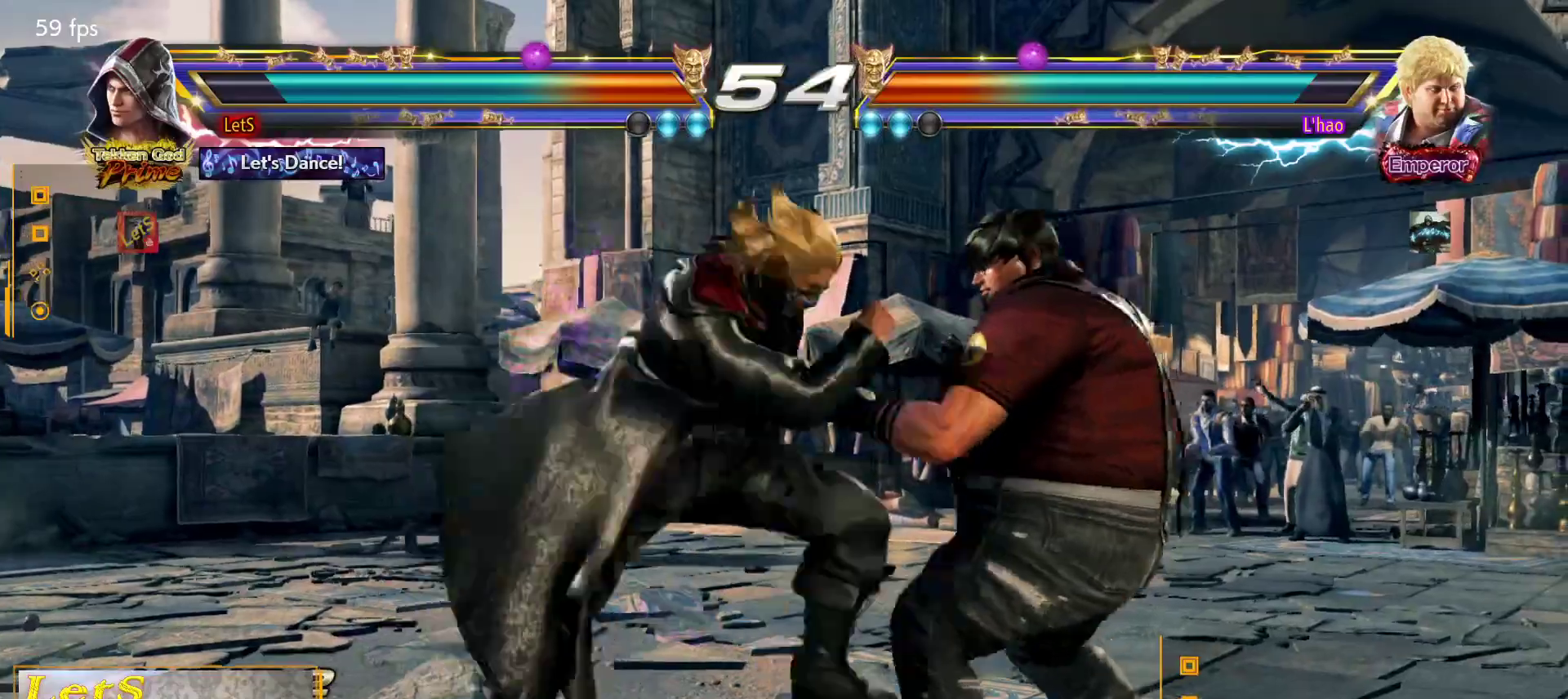
{"buttons": [], "left_stick": "center", "right_stick": "center", "events": [[33, "TRIANGLE", "down"], [133, "TRIANGLE", "up"], [167, "TRIANGLE", "down"], [300, "TRIANGLE", "up"]]}
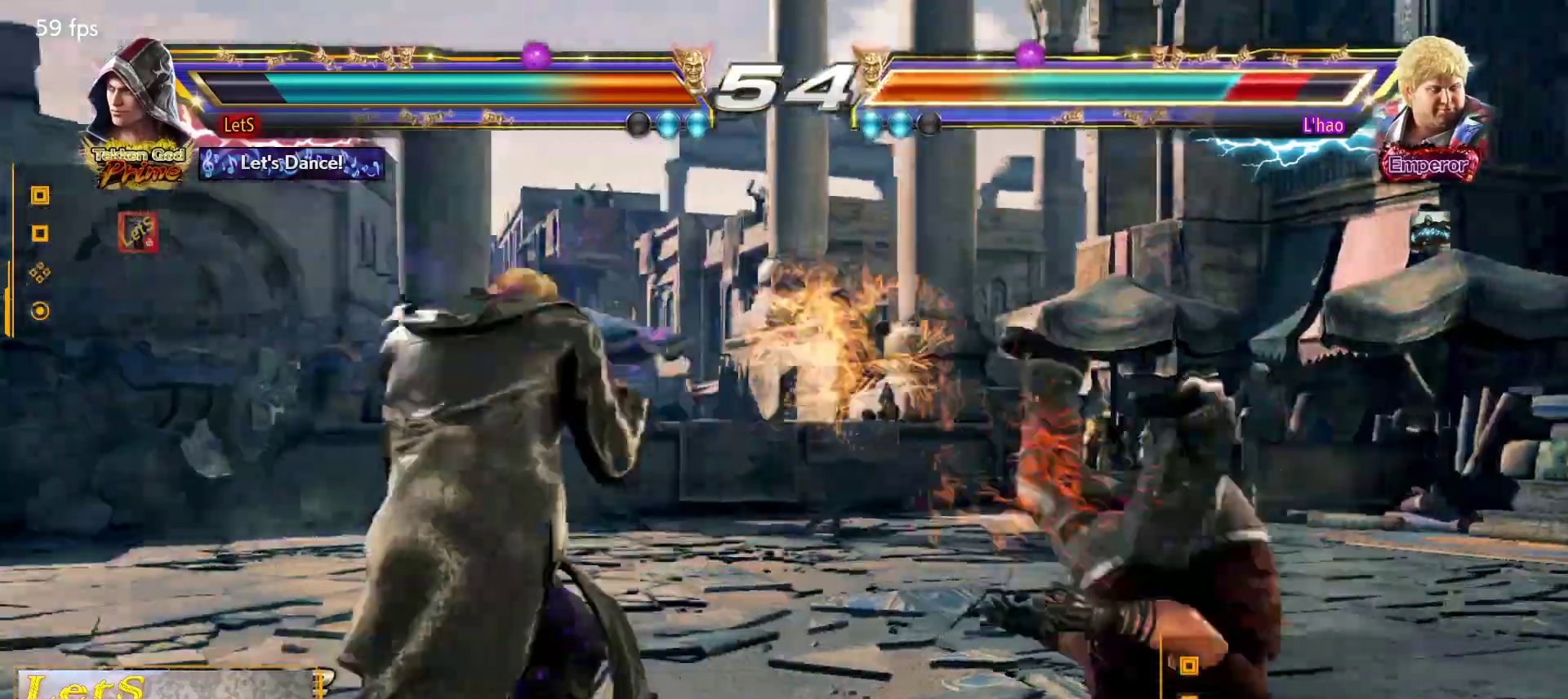
{"buttons": [], "left_stick": "center", "right_stick": "center", "events": [[167, "DPAD_RIGHT", "down"], [267, "DPAD_RIGHT", "up"], [333, "DPAD_RIGHT", "down"], [367, "DPAD_RIGHT", "up"]]}
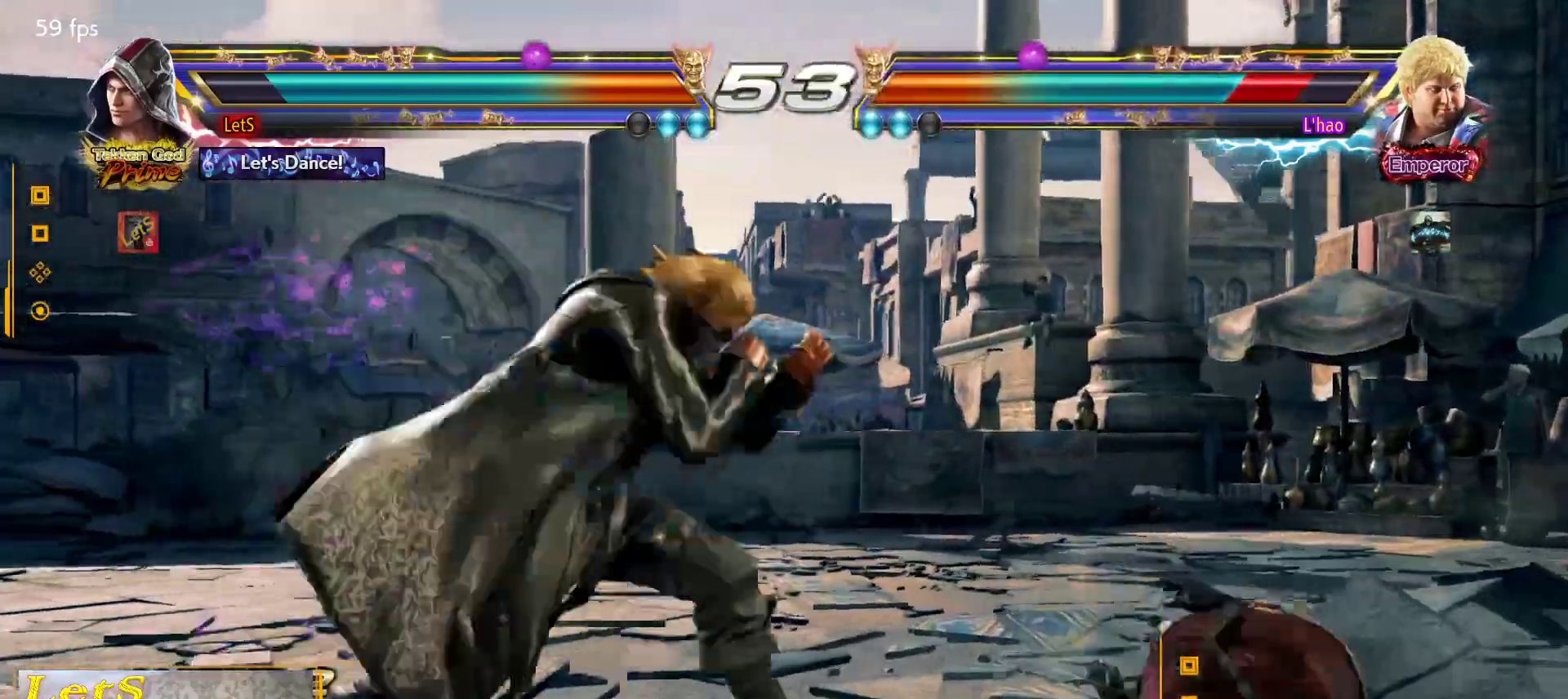
{"buttons": ["DPAD_UP", "DPAD_RIGHT"], "left_stick": "center", "right_stick": "center", "events": [[67, "DPAD_RIGHT", "down"], [67, "L2", "down"], [200, "DPAD_UP", "down"], [200, "L2", "up"], [200, "TRIANGLE", "down"], [267, "TRIANGLE", "up"], [333, "TRIANGLE", "down"], [400, "TRIANGLE", "up"], [433, "TRIANGLE", "down"], [500, "TRIANGLE", "up"]]}
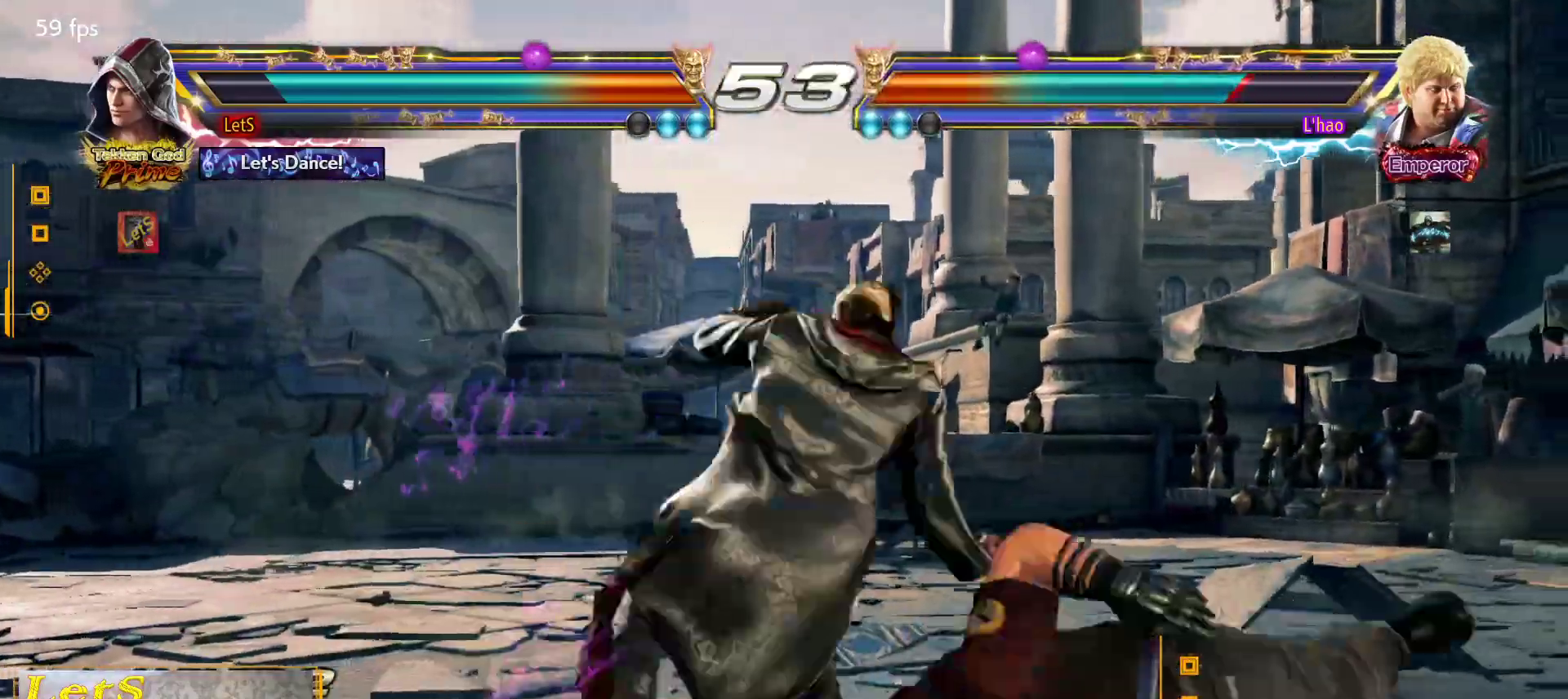
{"buttons": ["DPAD_DOWN", "DPAD_RIGHT"], "left_stick": "center", "right_stick": "center", "events": [[67, "TRIANGLE", "down"], [200, "DPAD_RIGHT", "up"], [200, "DPAD_UP", "up"], [200, "TRIANGLE", "up"], [467, "DPAD_DOWN", "down"], [500, "DPAD_RIGHT", "down"]]}
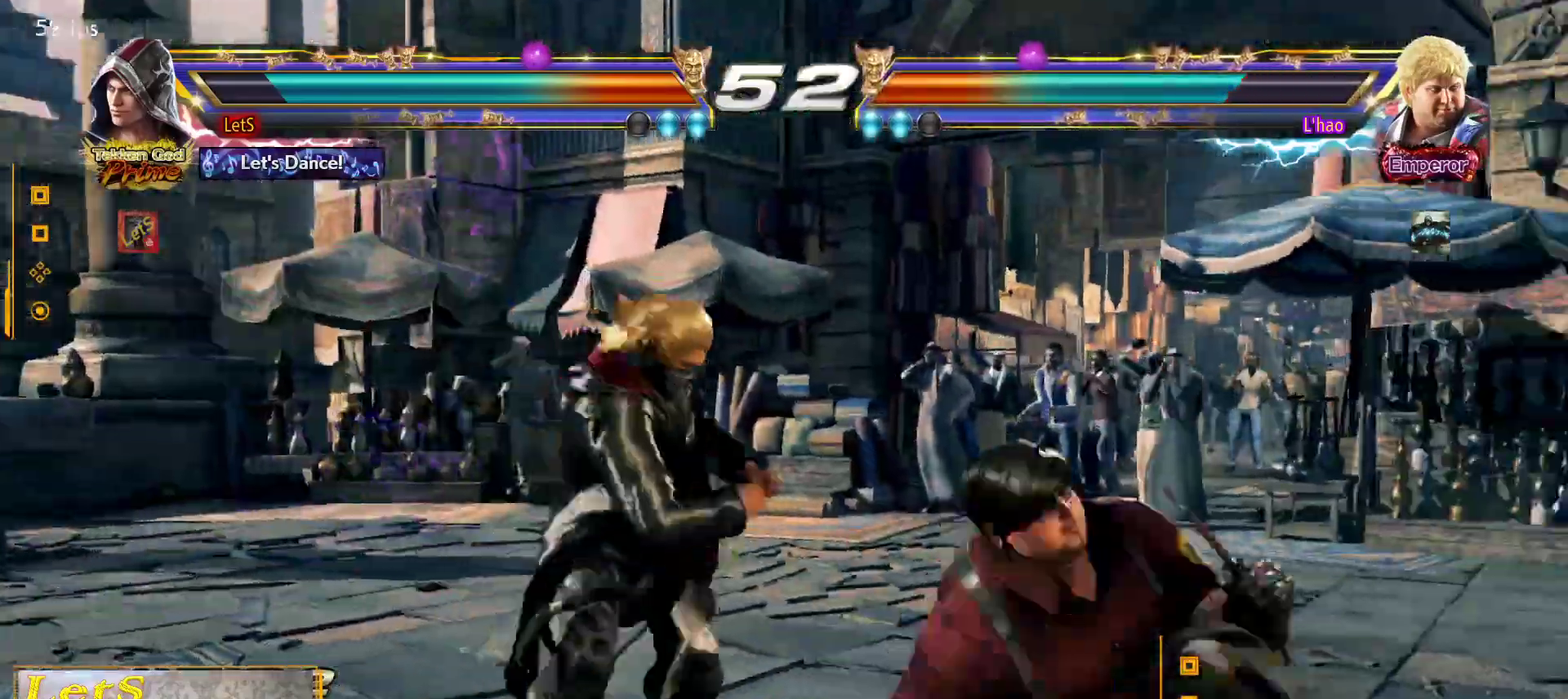
{"buttons": ["CIRCLE"], "left_stick": "center", "right_stick": "center", "events": [[333, "DPAD_RIGHT", "up"], [400, "DPAD_DOWN", "up"], [467, "CIRCLE", "down"]]}
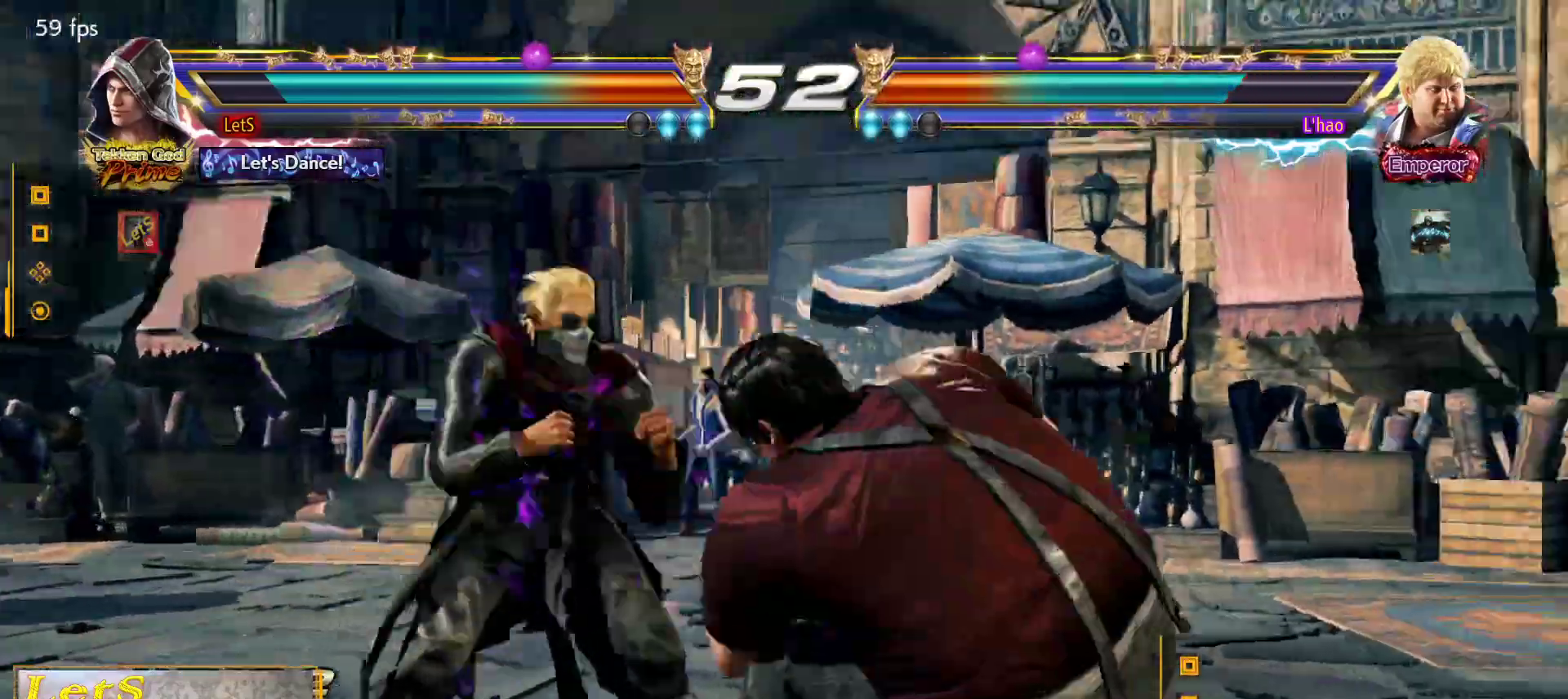
{"buttons": [], "left_stick": "center", "right_stick": "center", "events": [[100, "CIRCLE", "up"], [167, "SQUARE", "down"], [267, "SQUARE", "up"]]}
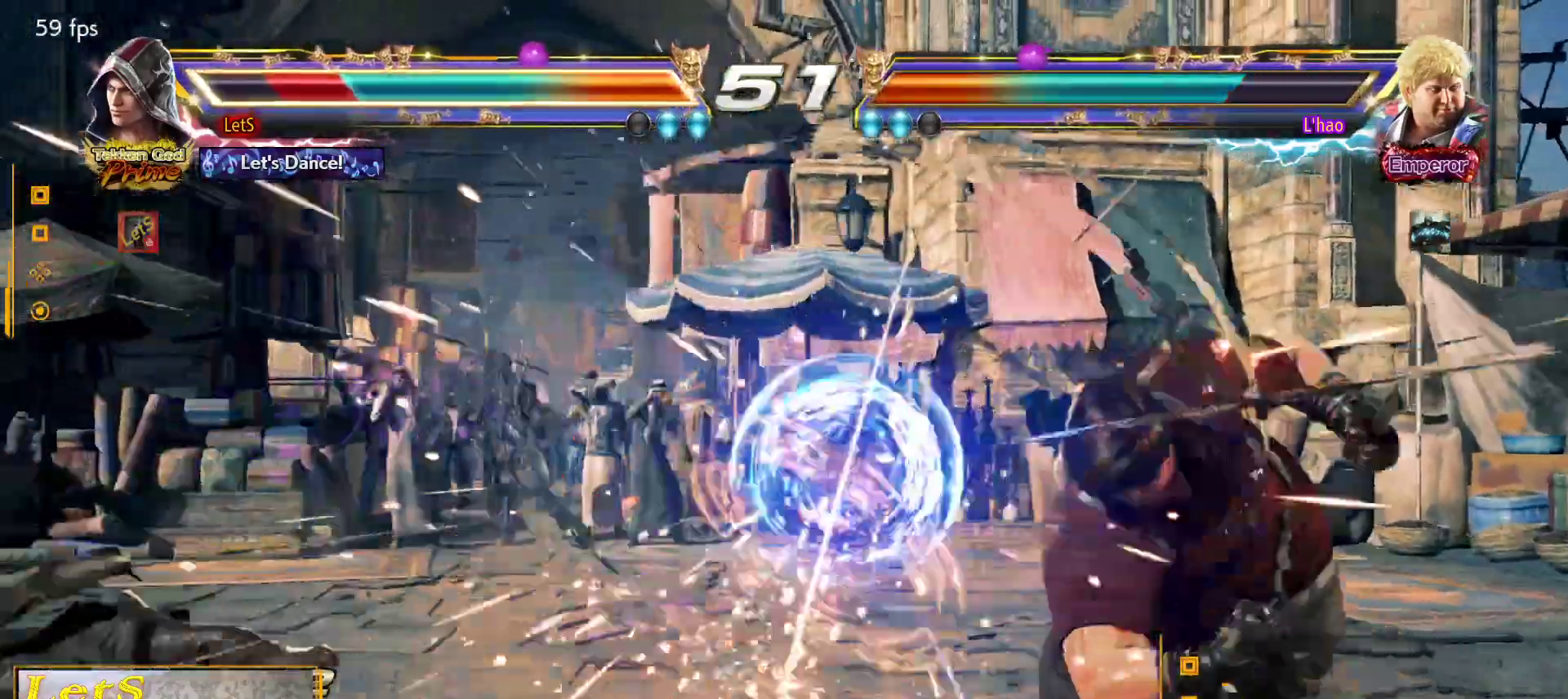
{"buttons": [], "left_stick": "center", "right_stick": "center", "events": []}
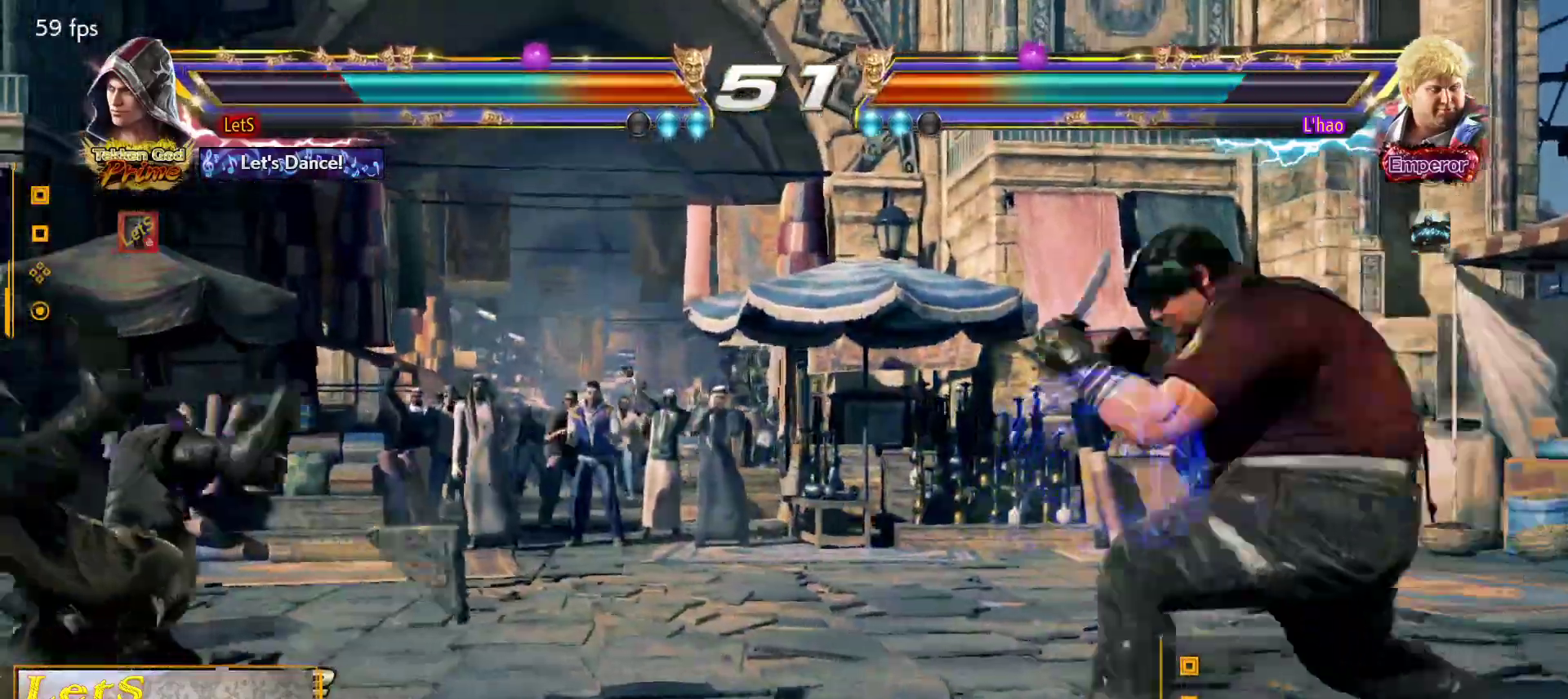
{"buttons": [], "left_stick": "center", "right_stick": "center", "events": []}
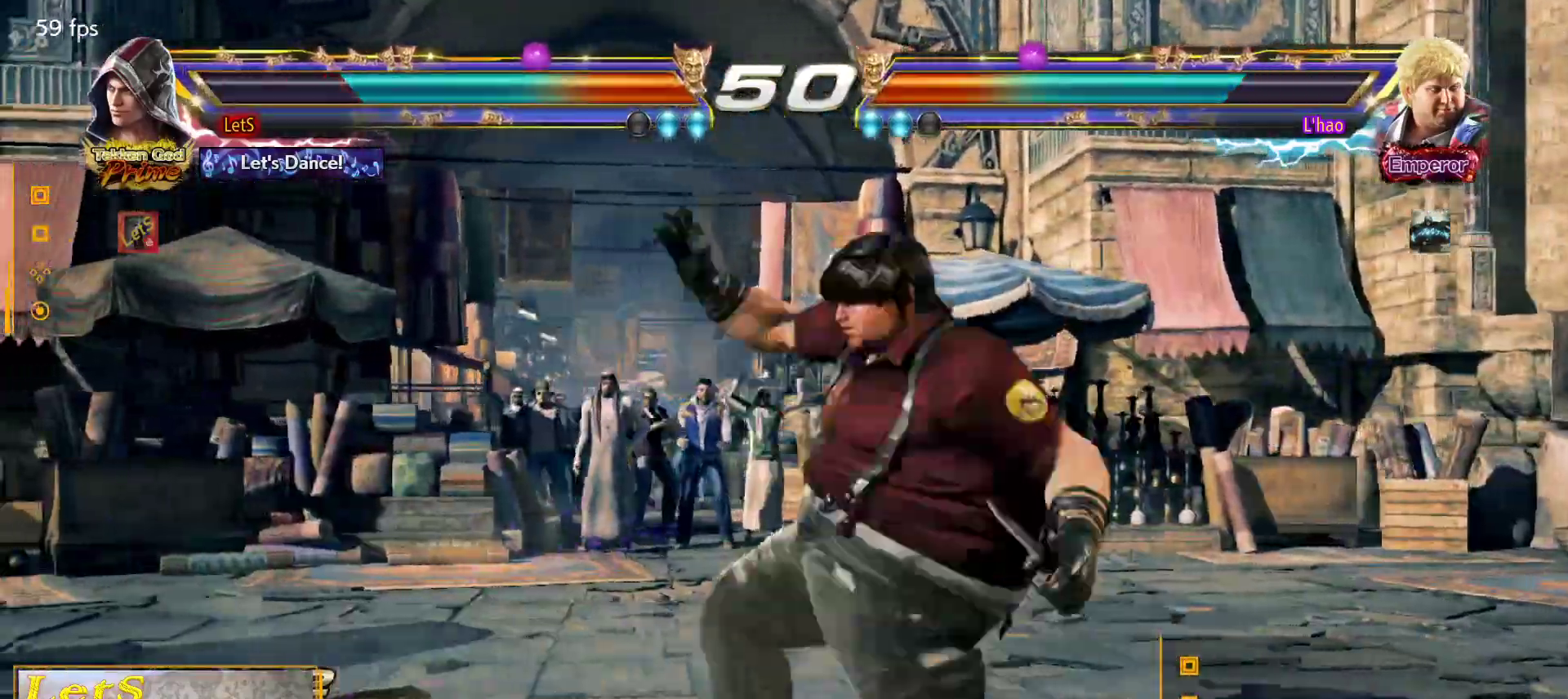
{"buttons": ["CROSS"], "left_stick": "center", "right_stick": "center", "events": [[367, "CROSS", "down"]]}
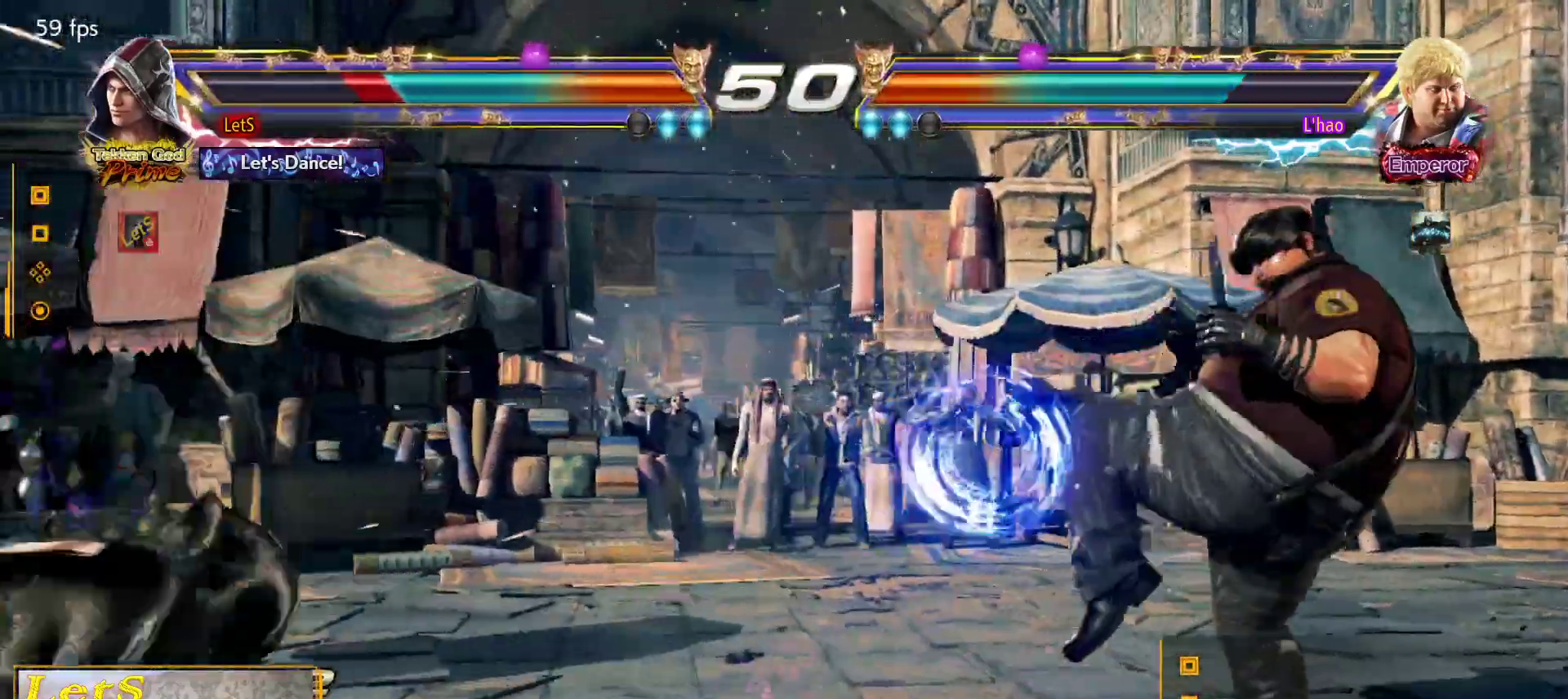
{"buttons": ["CROSS"], "left_stick": "center", "right_stick": "center", "events": [[100, "CROSS", "up"], [167, "CROSS", "down"], [233, "CROSS", "up"], [300, "CROSS", "down"]]}
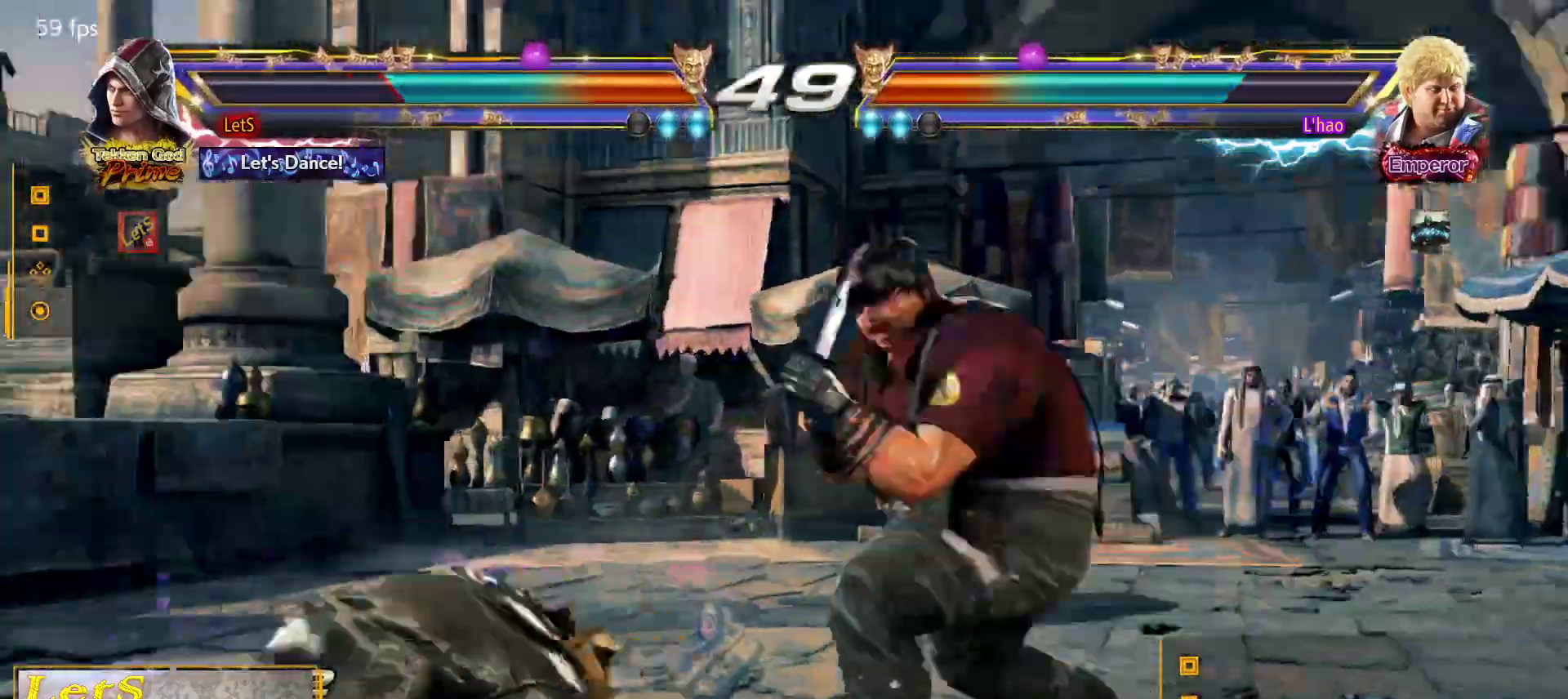
{"buttons": ["DPAD_LEFT"], "left_stick": "center", "right_stick": "center", "events": [[33, "DPAD_DOWN", "down"], [33, "DPAD_LEFT", "down"], [167, "CROSS", "up"], [233, "DPAD_DOWN", "up"], [267, "DPAD_LEFT", "up"], [367, "DPAD_LEFT", "down"]]}
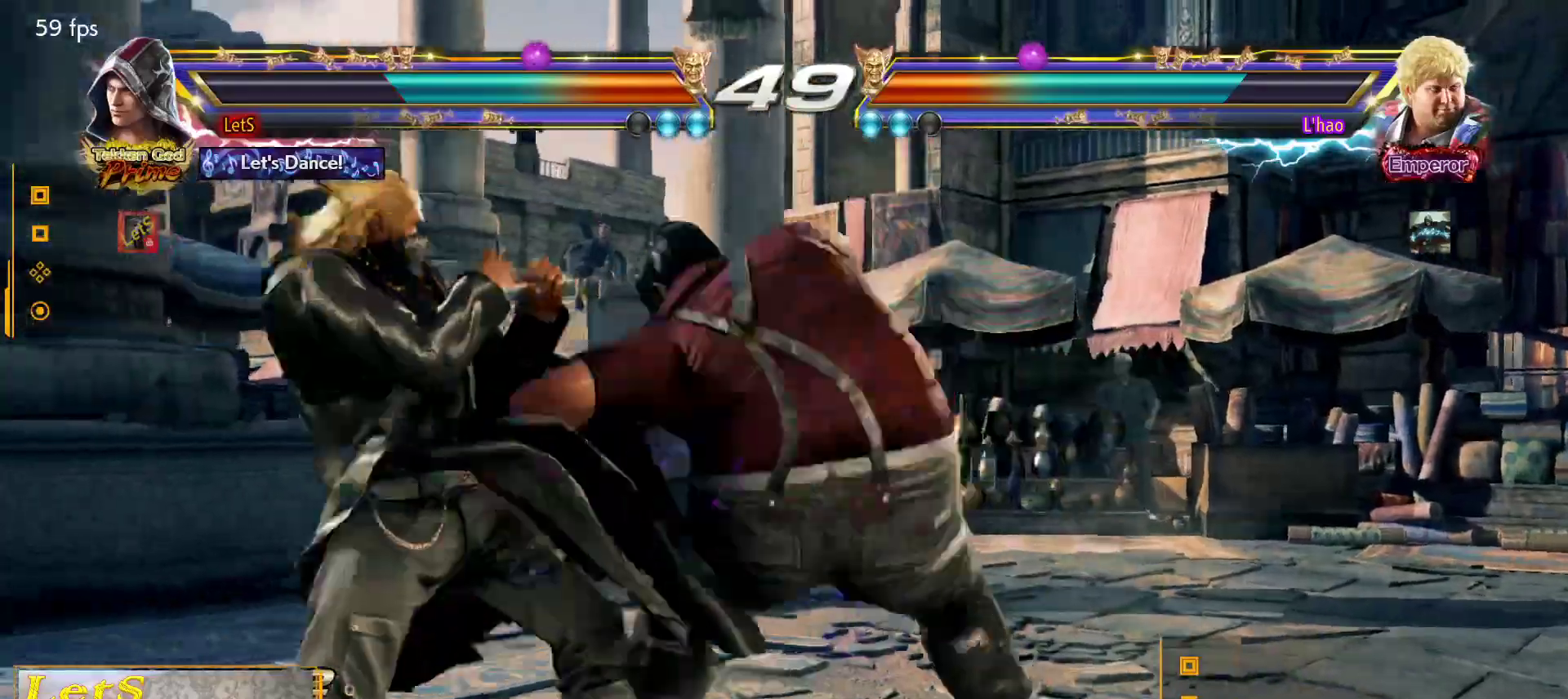
{"buttons": [], "left_stick": "center", "right_stick": "center", "events": [[500, "DPAD_LEFT", "up"]]}
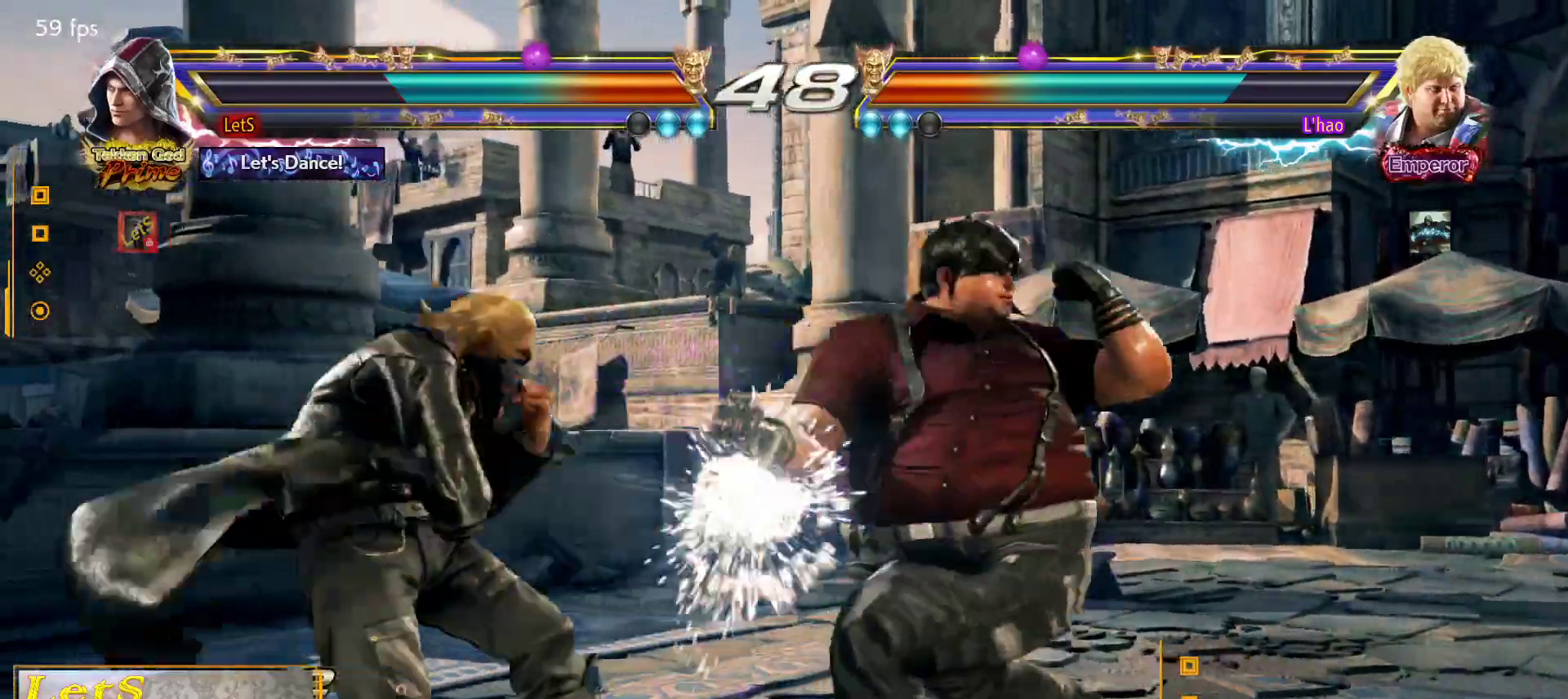
{"buttons": [], "left_stick": "center", "right_stick": "center", "events": [[133, "SQUARE", "down"], [200, "SQUARE", "up"], [267, "SQUARE", "down"], [333, "SQUARE", "up"]]}